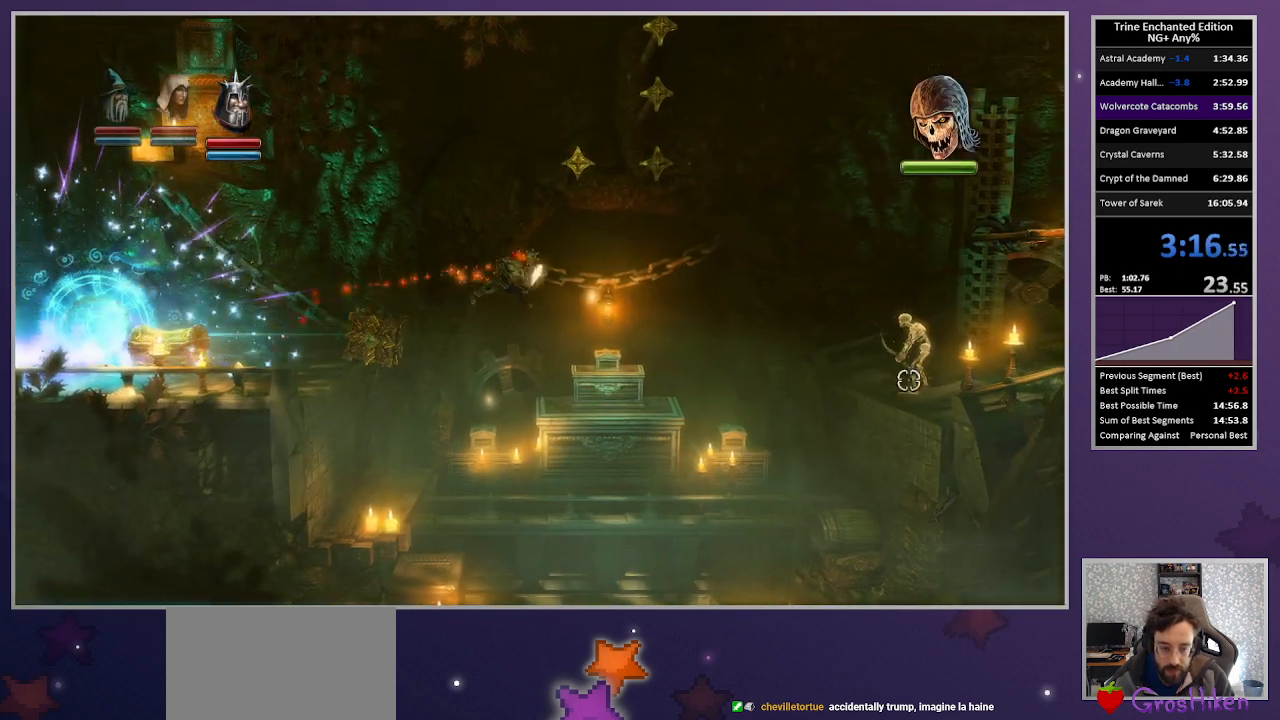
Gameplay with keyboard and mouse; each line is a JSON object with the keys and mouse buttons held at the frame after it. "events" lists presses ("down") and releases ("up") of "1", "2", "3", "down", "escape", "left", "right", "space", "tab", "up", "mouse_left" and "mouse_right" between this image and that frame as [ms after this image, input, new state], when the widget could be followed in between. "mouse_left", "mouse_right" = the "left", "right" buttons of the "mouse" list. No other keys are recorded. Mouse movement is not recorded.
{"keys": [], "mouse": [], "events": []}
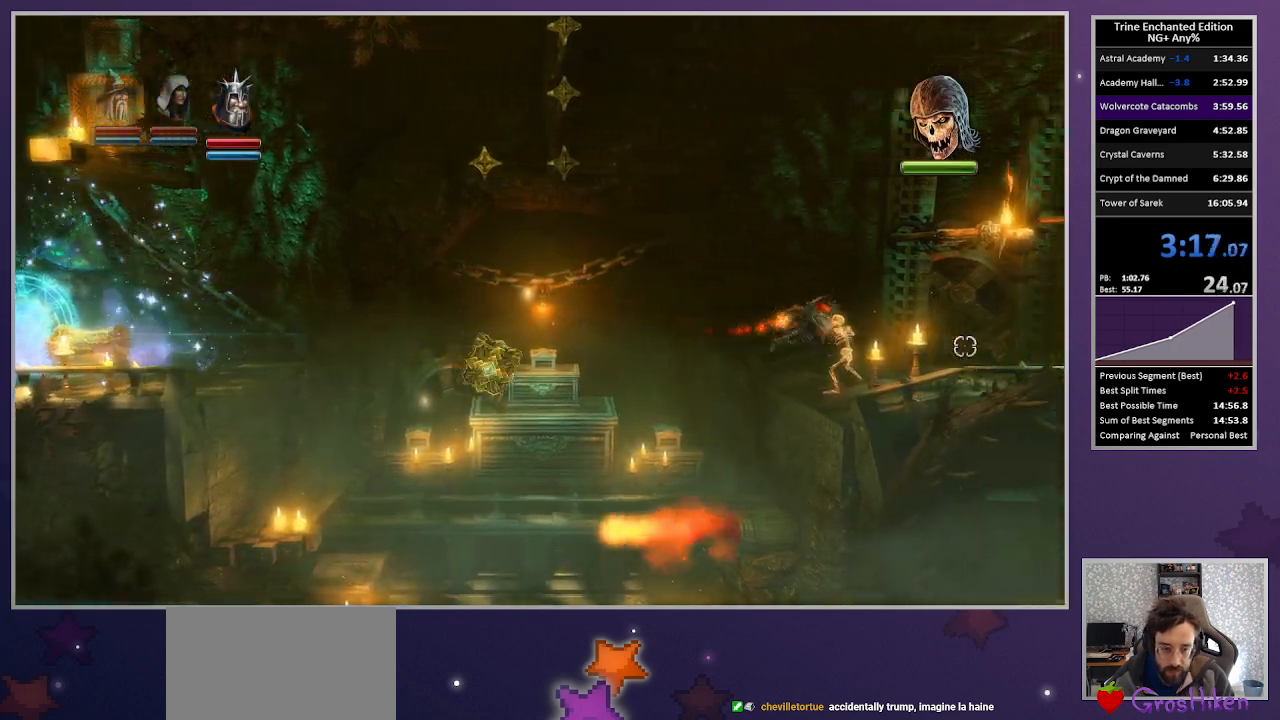
{"keys": [], "mouse": [], "events": []}
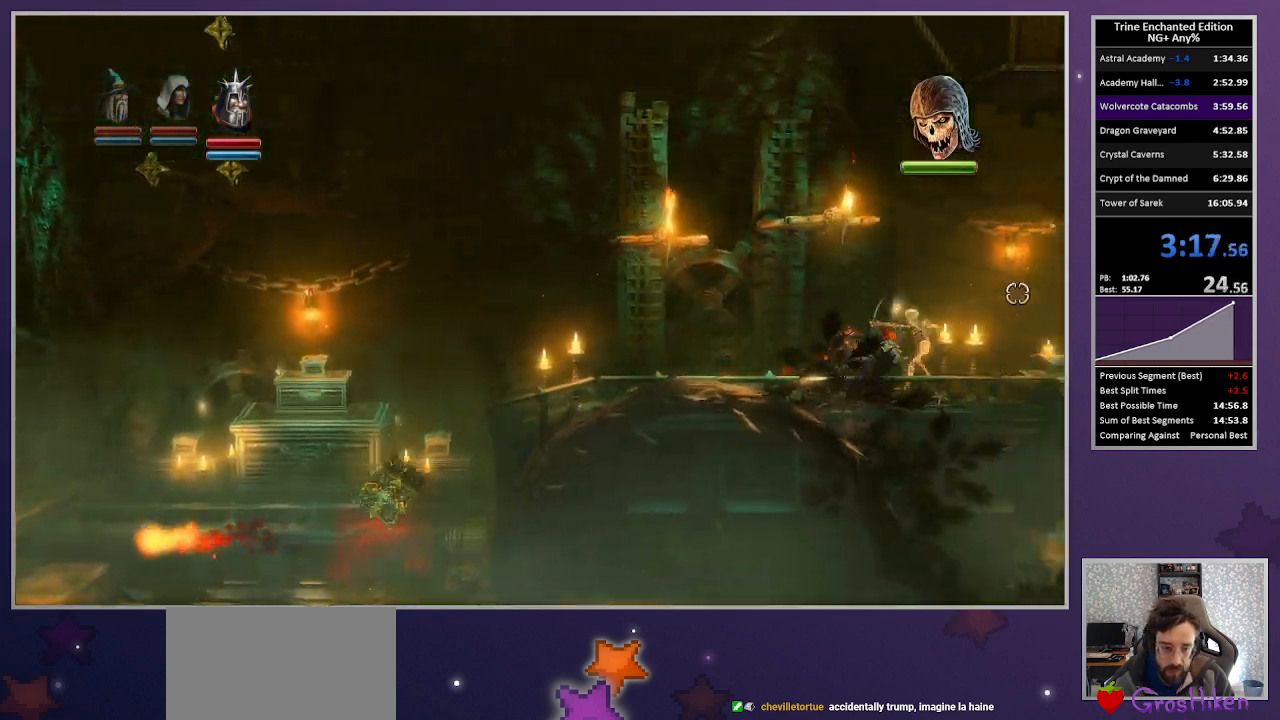
{"keys": ["right", "up"], "mouse": ["right"], "events": [[50, "2", "down"], [50, "3", "down"], [100, "3", "up"], [150, "right", "down"], [183, "2", "up"], [283, "up", "down"], [467, "mouse_right", "down"]]}
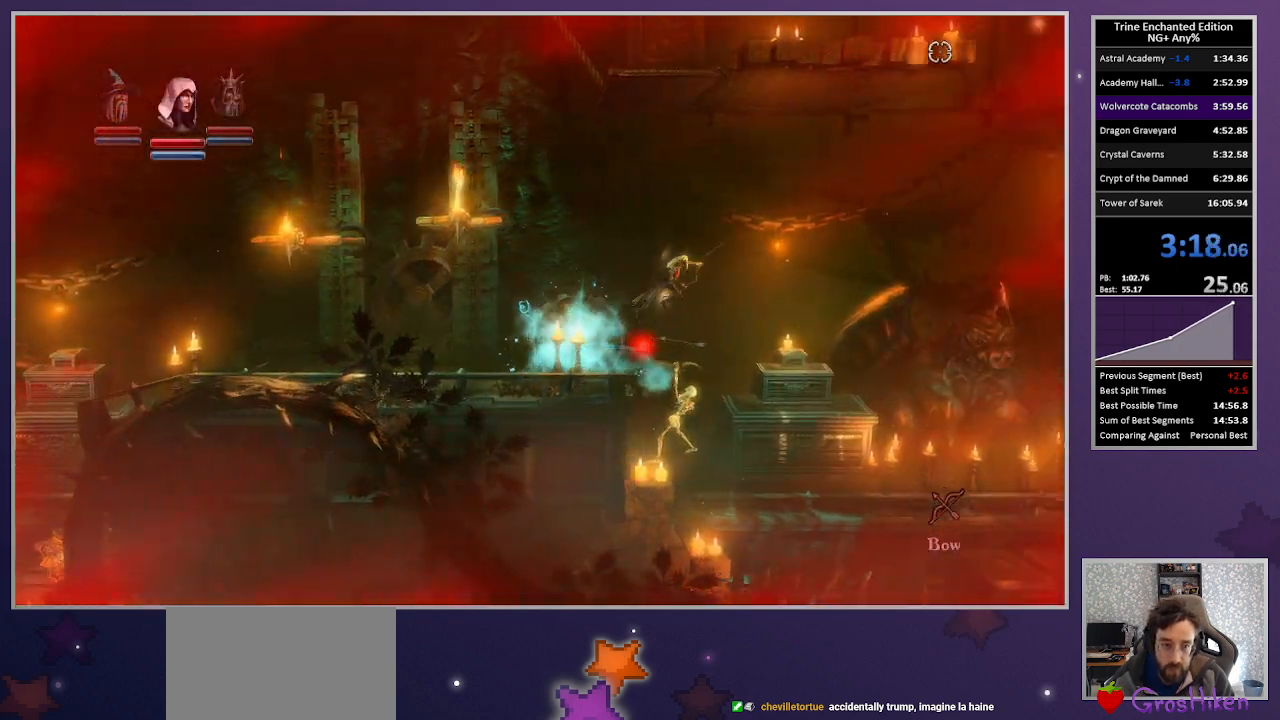
{"keys": ["right", "up"], "mouse": [], "events": [[17, "mouse_right", "up"], [17, "up", "up"], [200, "down", "down"], [383, "down", "up"], [483, "up", "down"]]}
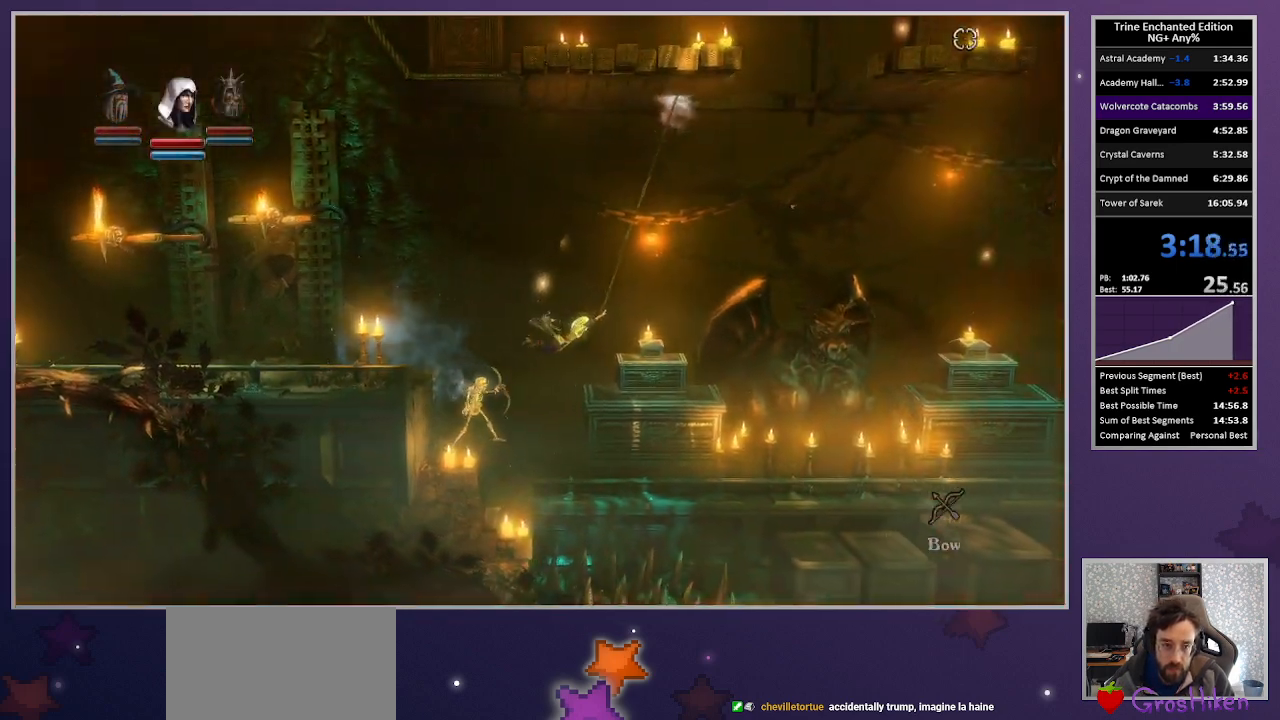
{"keys": ["right", "up"], "mouse": ["right"], "events": [[33, "space", "down"], [183, "space", "up"], [267, "up", "up"], [417, "up", "down"], [450, "mouse_right", "down"]]}
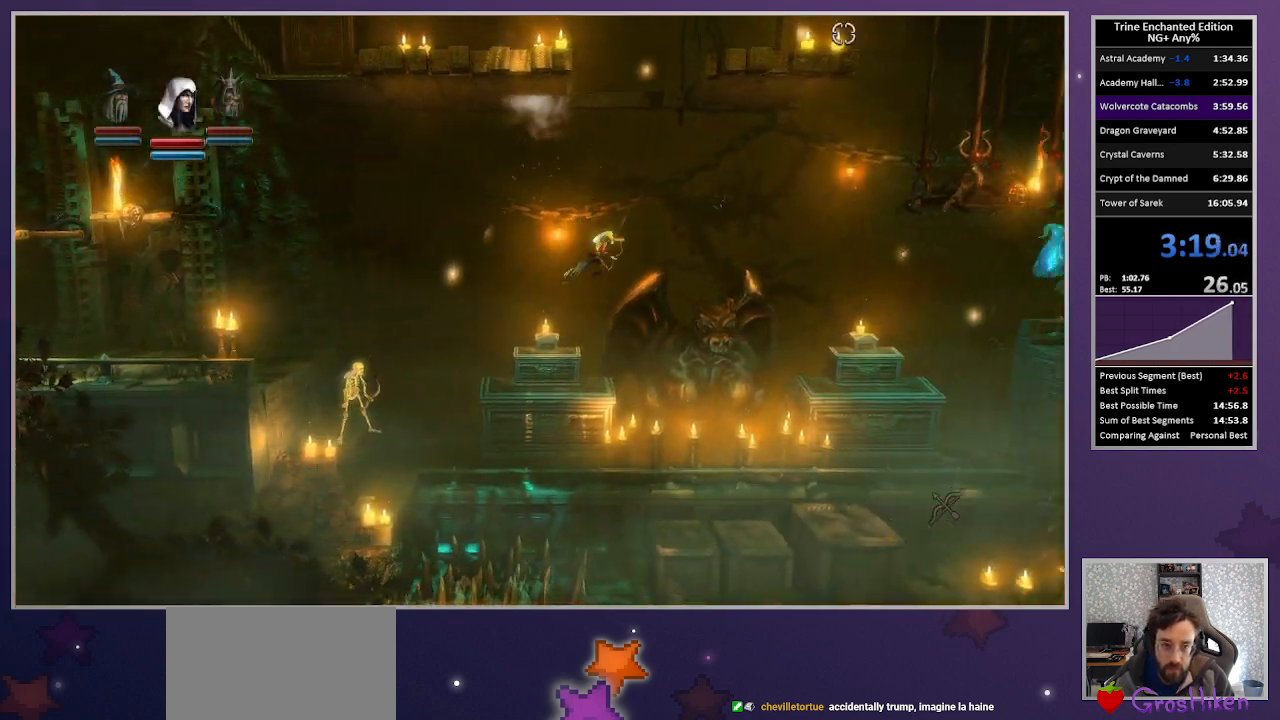
{"keys": ["right", "up"], "mouse": [], "events": [[150, "mouse_right", "up"]]}
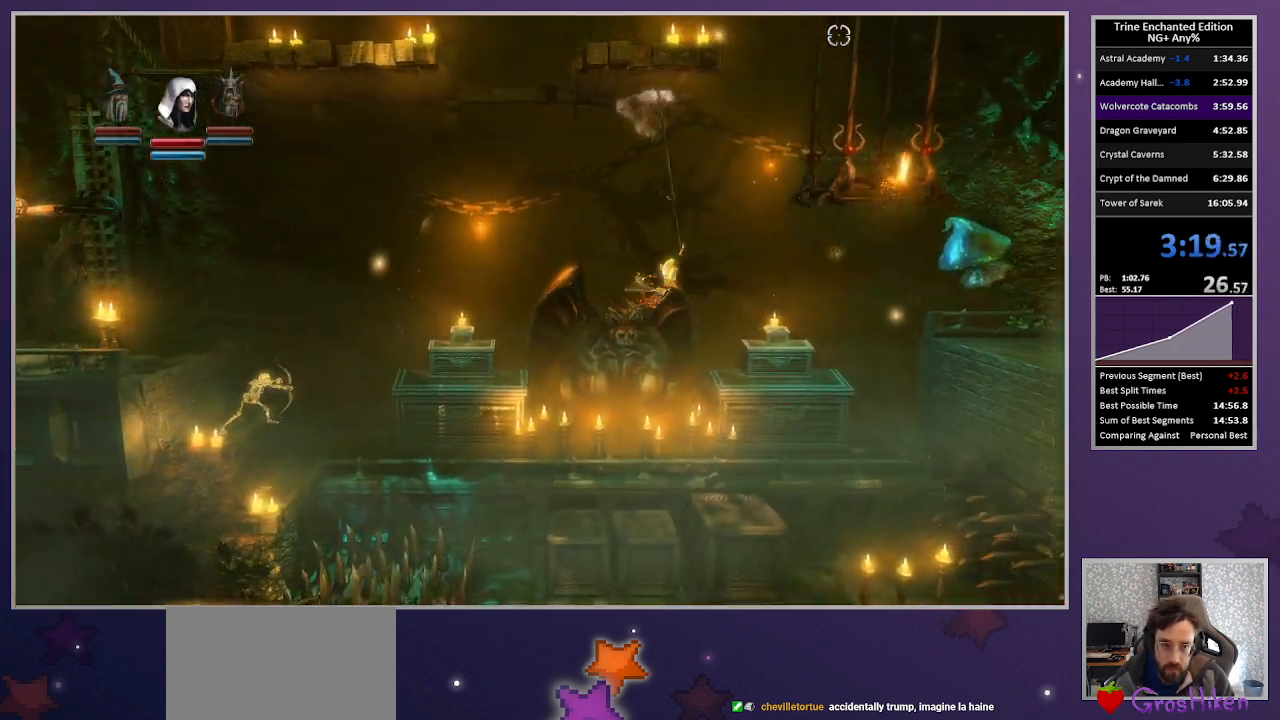
{"keys": [], "mouse": [], "events": [[17, "right", "up"], [67, "left", "down"], [250, "right", "down"], [250, "space", "down"], [300, "left", "up"], [350, "space", "up"], [433, "up", "up"], [483, "right", "up"]]}
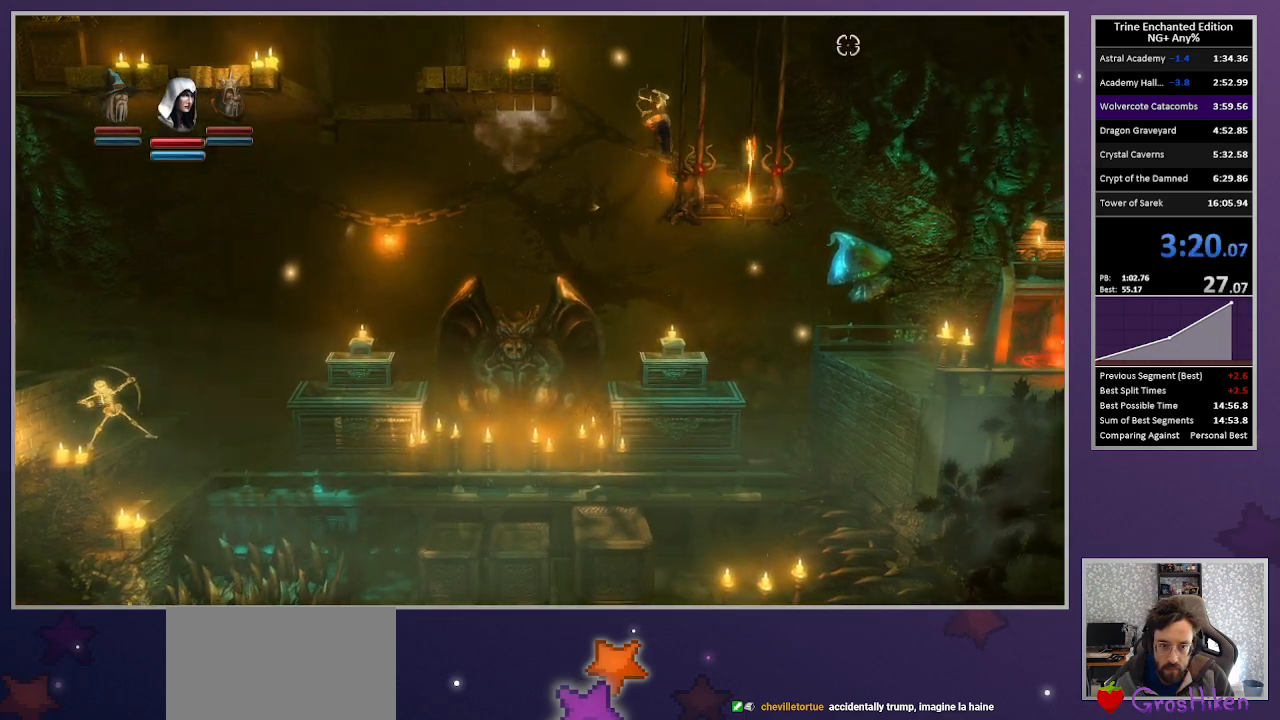
{"keys": ["3", "right"], "mouse": [], "events": [[33, "right", "down"], [83, "up", "down"], [417, "up", "up"], [500, "3", "down"]]}
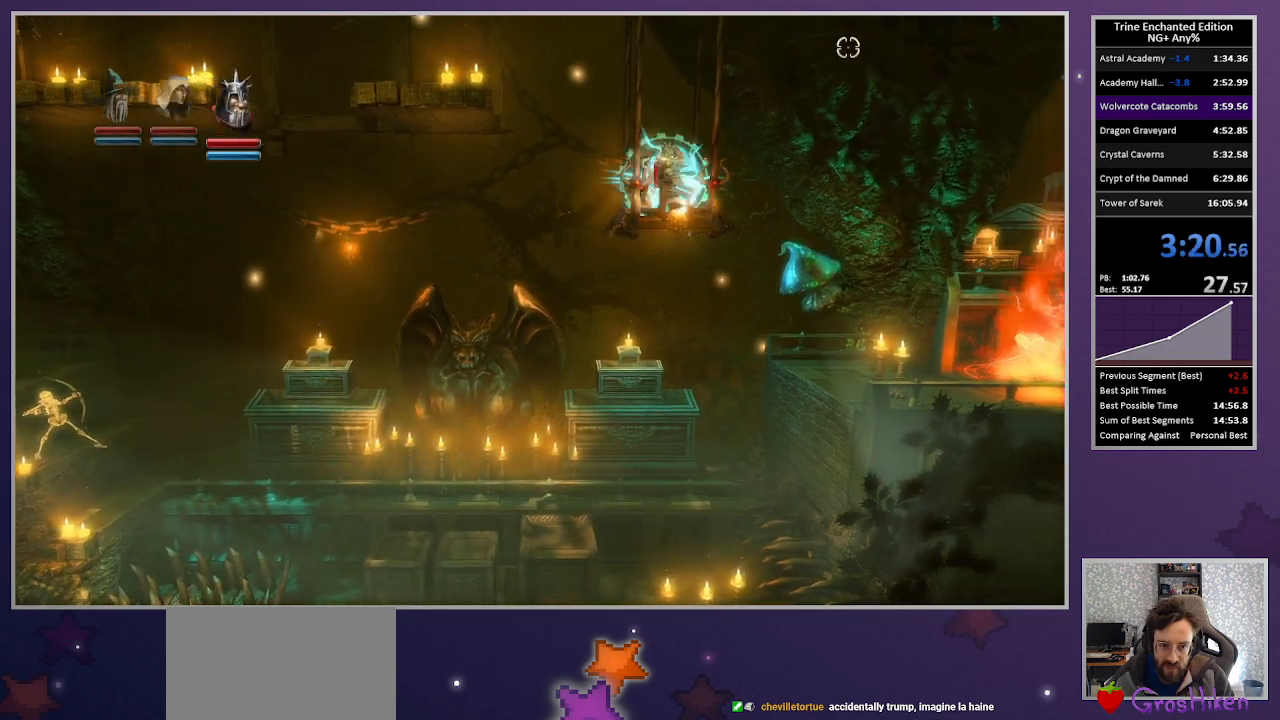
{"keys": ["right"], "mouse": [], "events": [[100, "3", "up"], [100, "space", "down"], [333, "space", "up"]]}
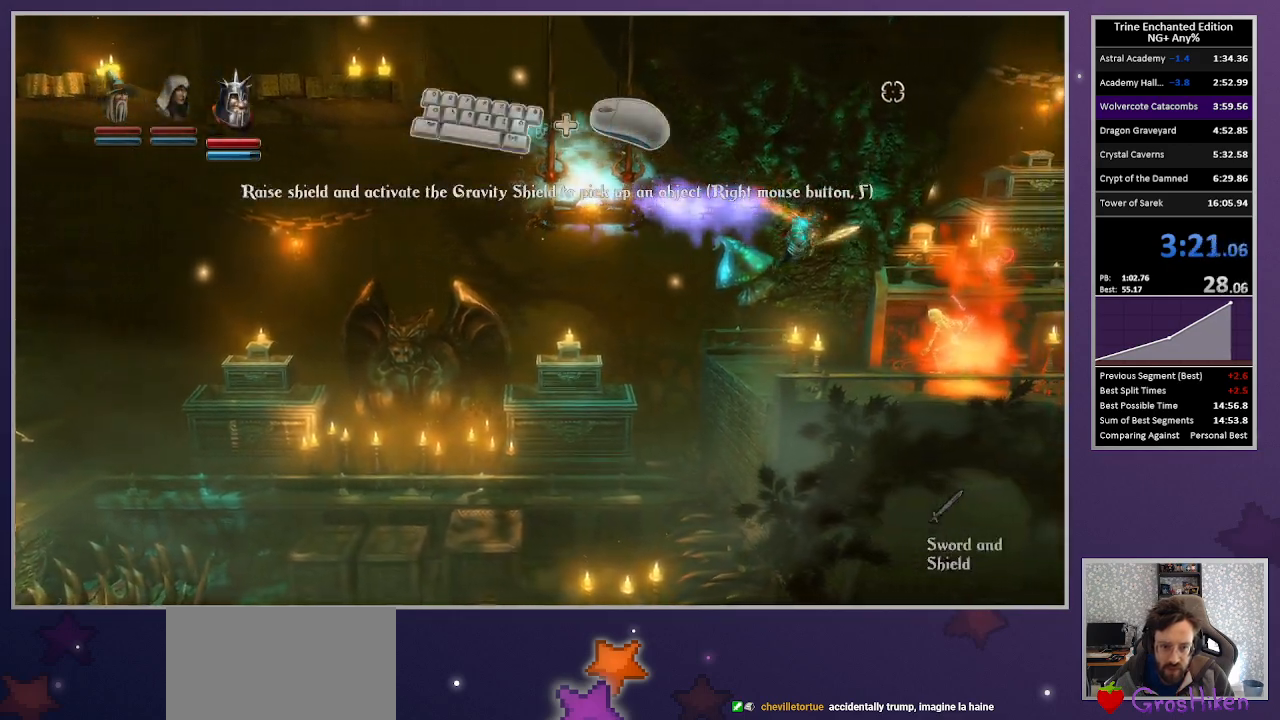
{"keys": ["right", "up"], "mouse": [], "events": [[250, "space", "down"], [433, "space", "up"], [433, "up", "down"]]}
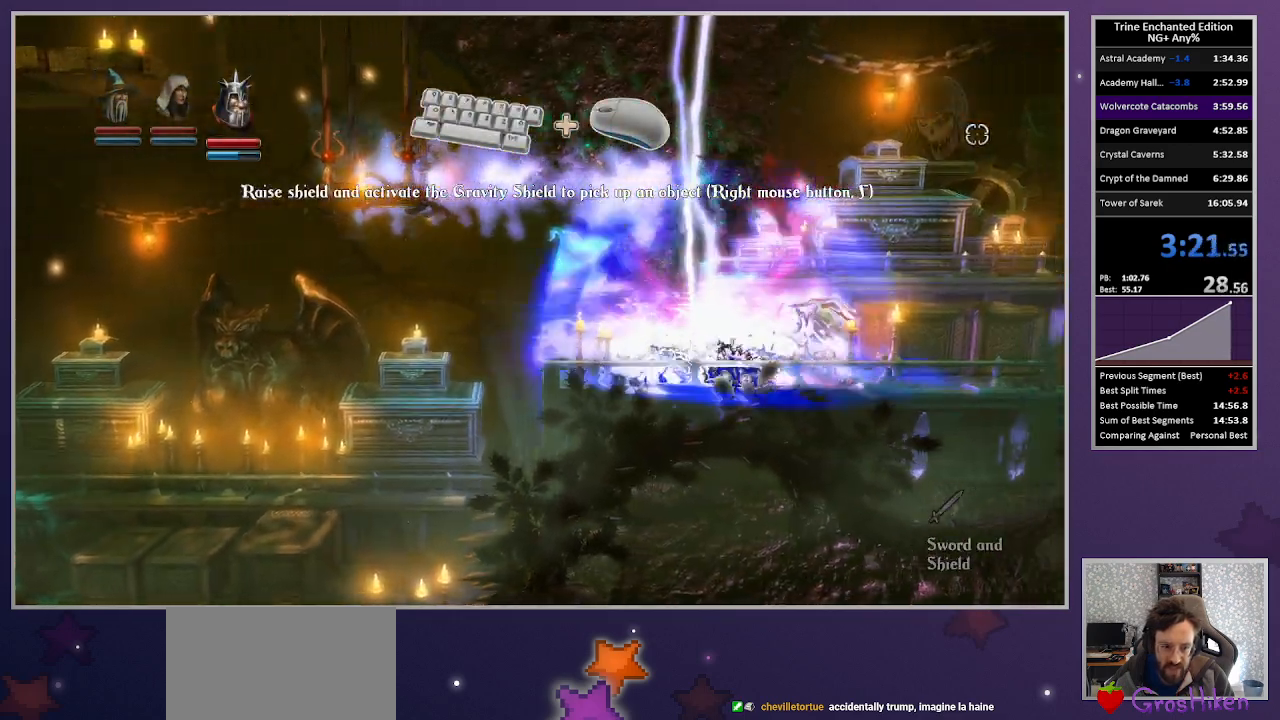
{"keys": ["right", "space"], "mouse": [], "events": [[133, "up", "up"], [450, "space", "down"]]}
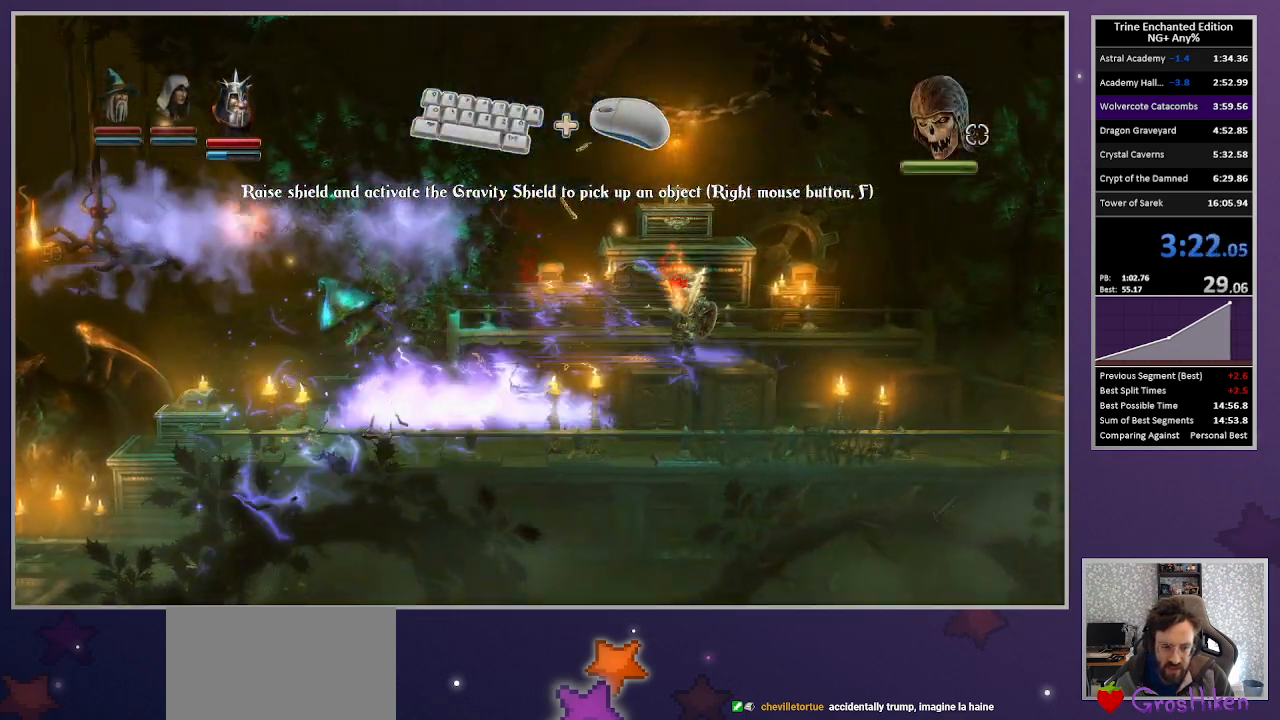
{"keys": ["right", "up"], "mouse": [], "events": [[100, "right", "up"], [100, "space", "up"], [283, "right", "down"], [367, "up", "down"]]}
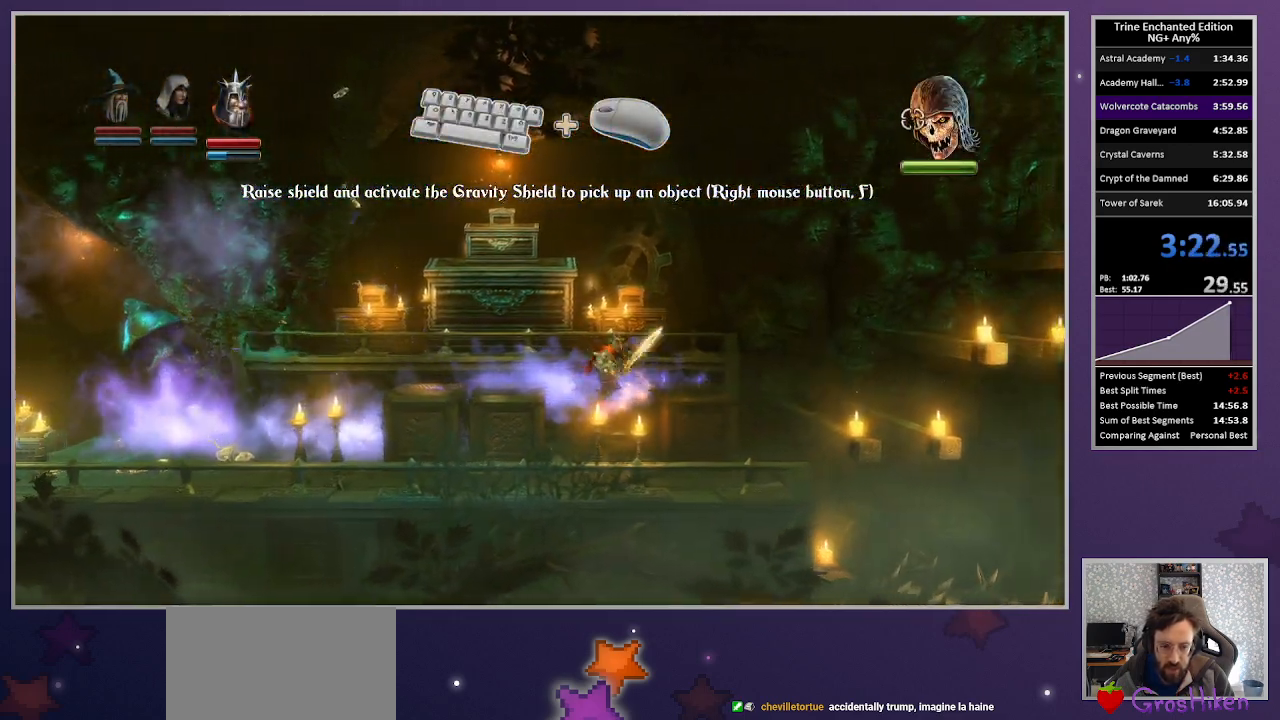
{"keys": [], "mouse": [], "events": [[67, "up", "up"], [200, "1", "down"], [350, "1", "up"], [400, "right", "up"]]}
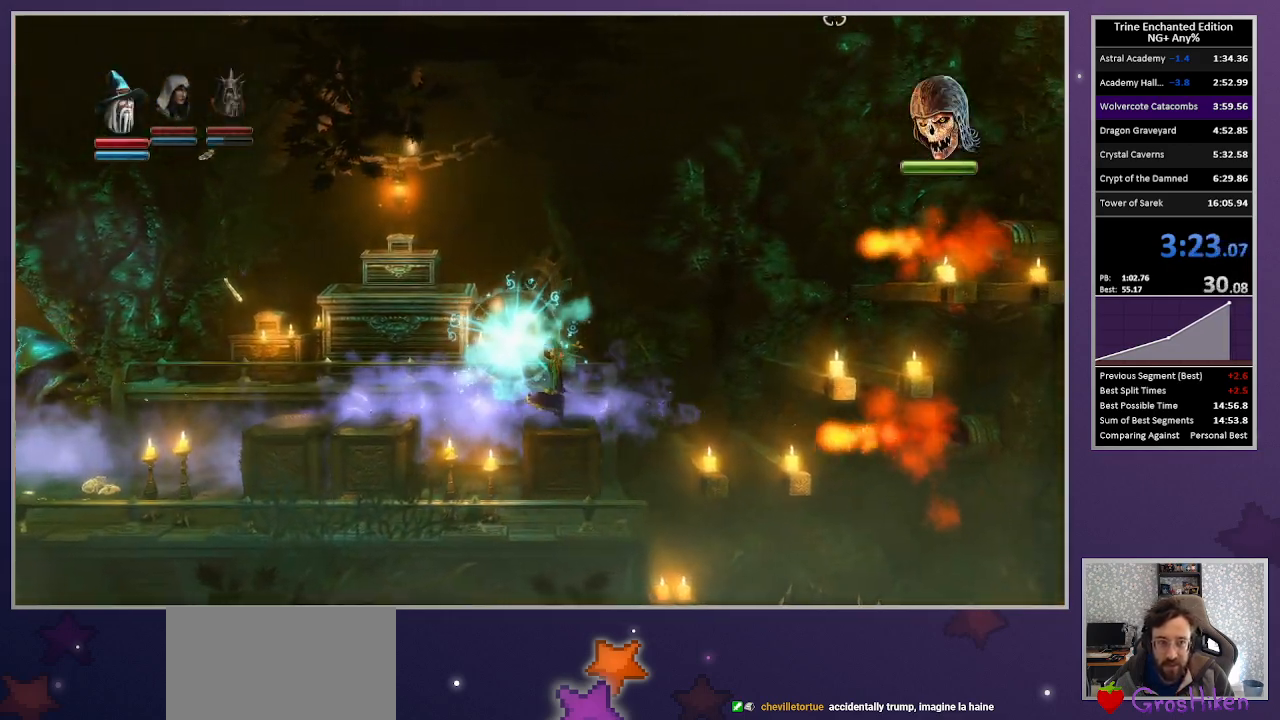
{"keys": [], "mouse": ["left"], "events": [[83, "mouse_left", "down"]]}
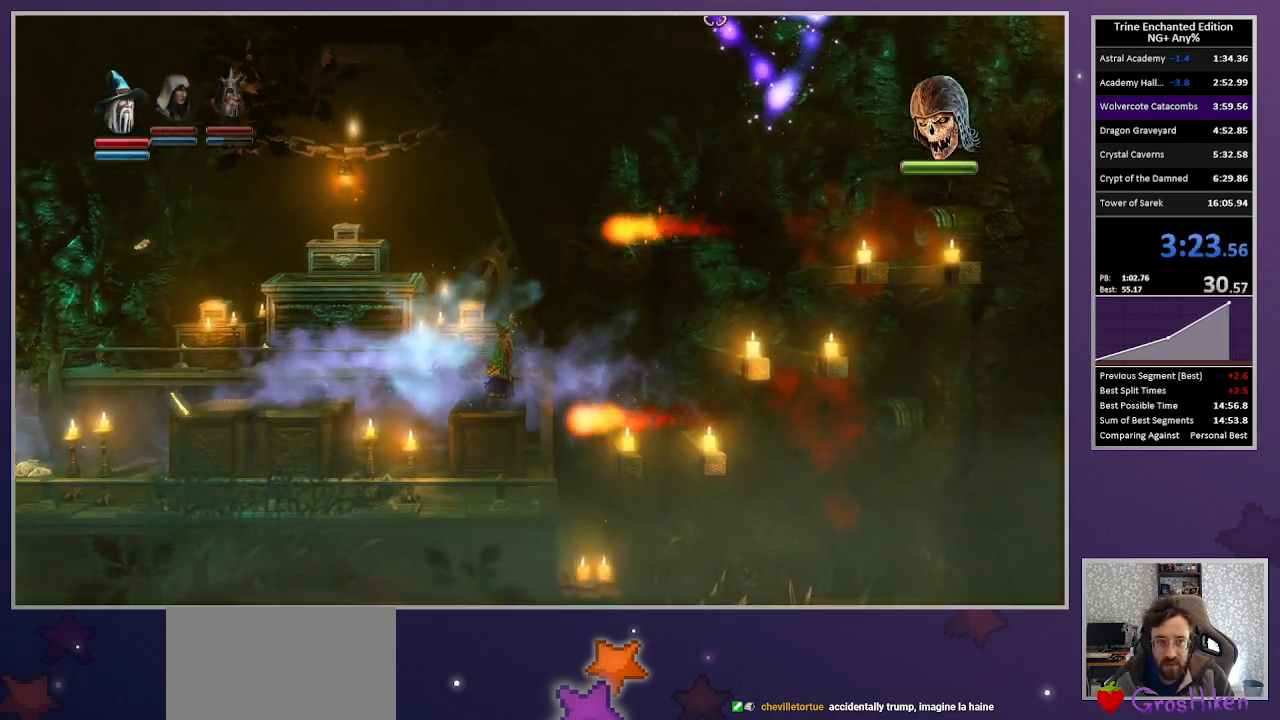
{"keys": ["right", "up"], "mouse": [], "events": [[50, "mouse_left", "up"], [100, "2", "down"], [183, "2", "up"], [333, "right", "down"], [333, "up", "down"]]}
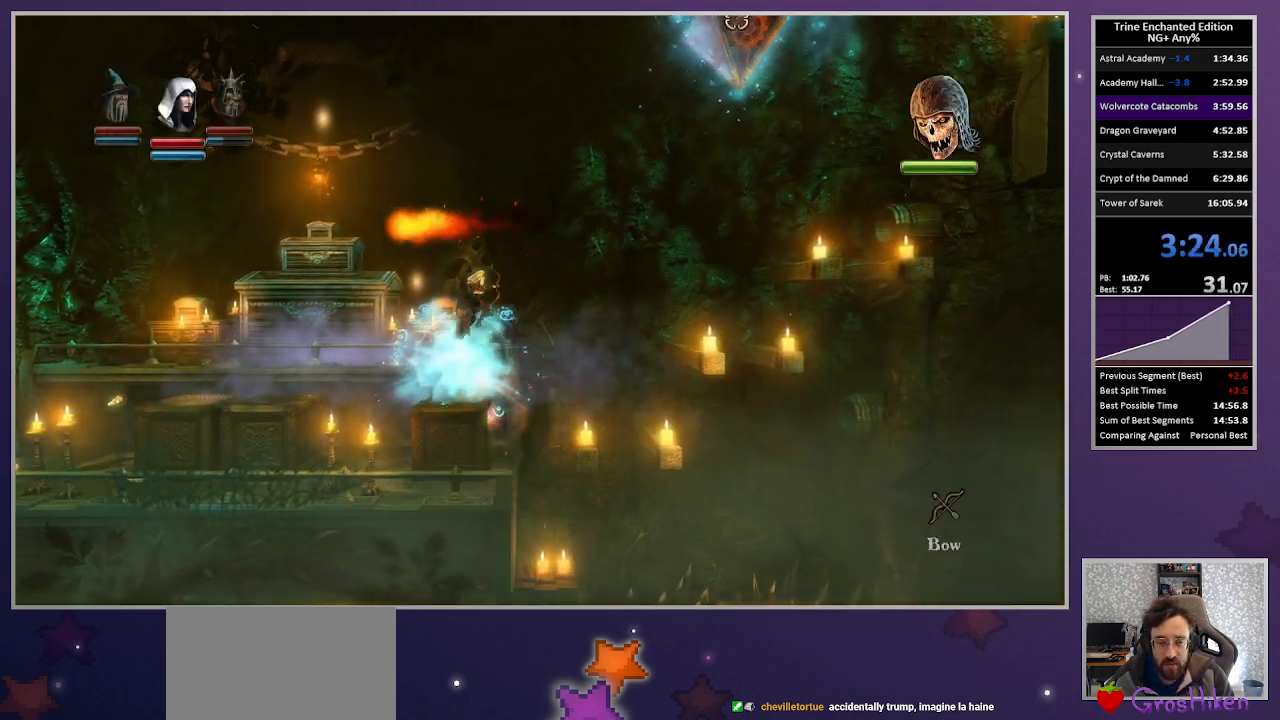
{"keys": ["right", "up"], "mouse": [], "events": [[17, "mouse_right", "down"], [150, "mouse_right", "up"]]}
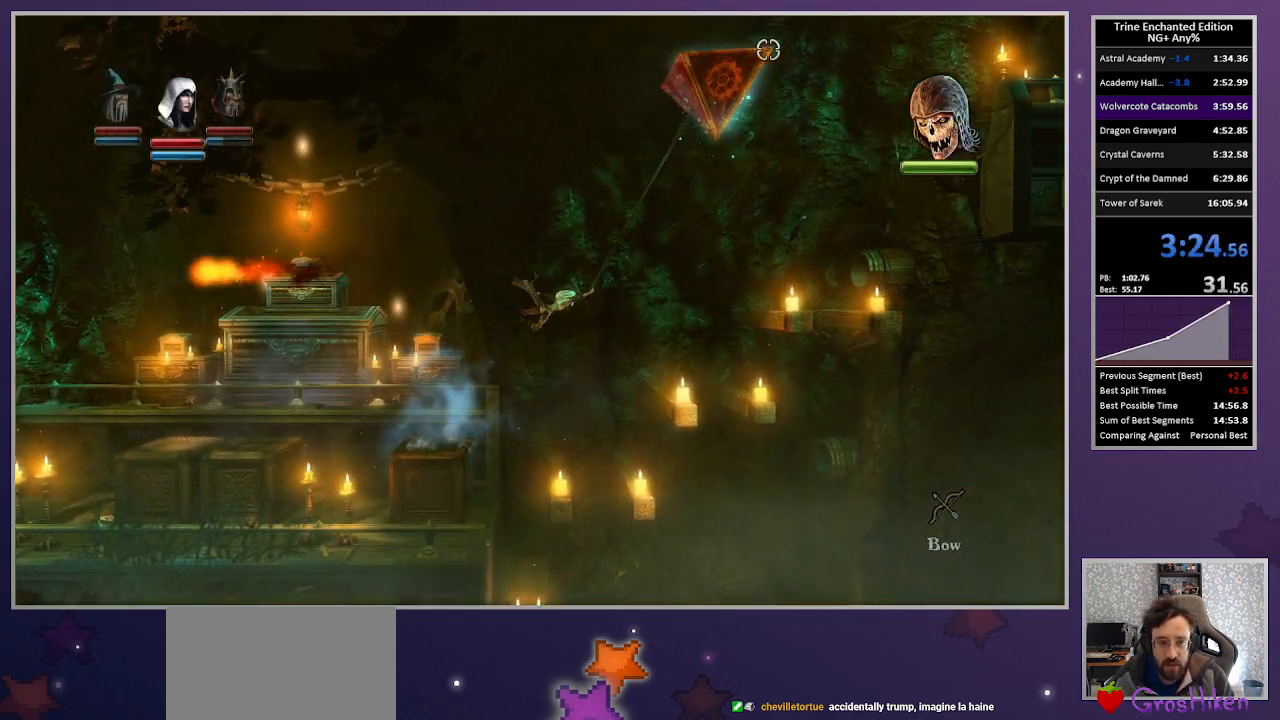
{"keys": ["right", "space", "up"], "mouse": [], "events": [[500, "space", "down"]]}
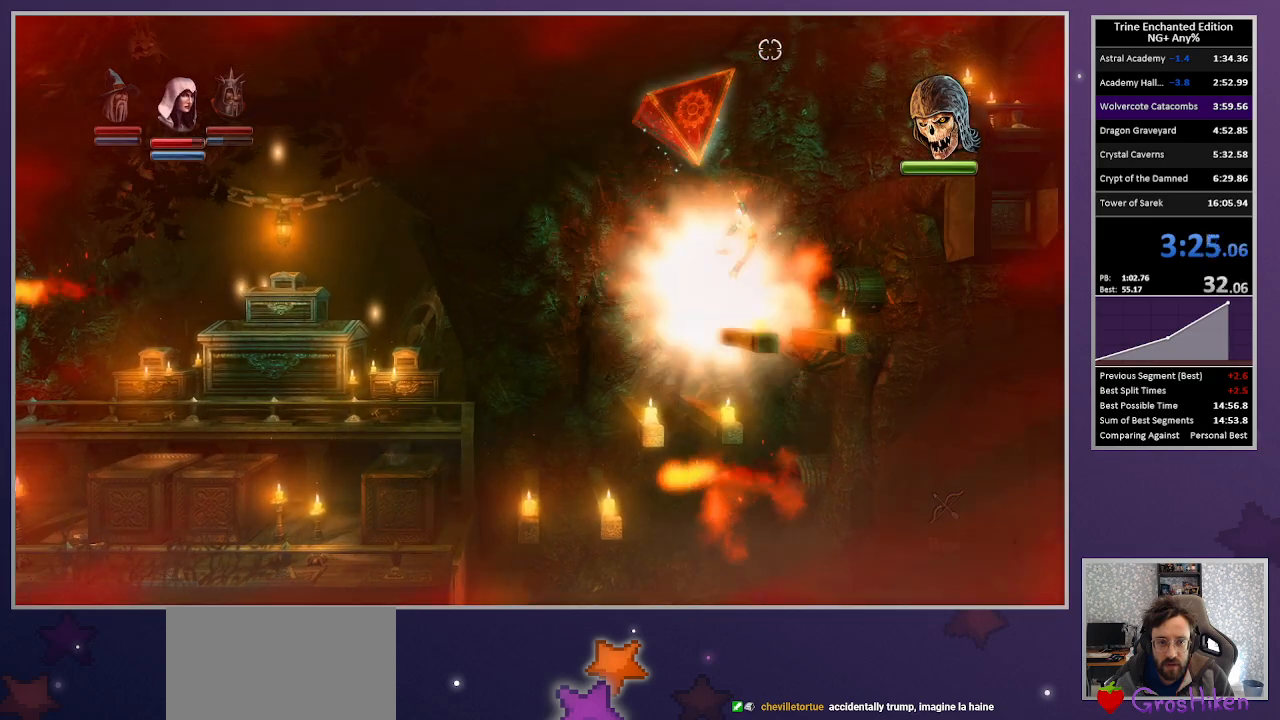
{"keys": ["right"], "mouse": [], "events": [[333, "space", "up"], [333, "up", "up"]]}
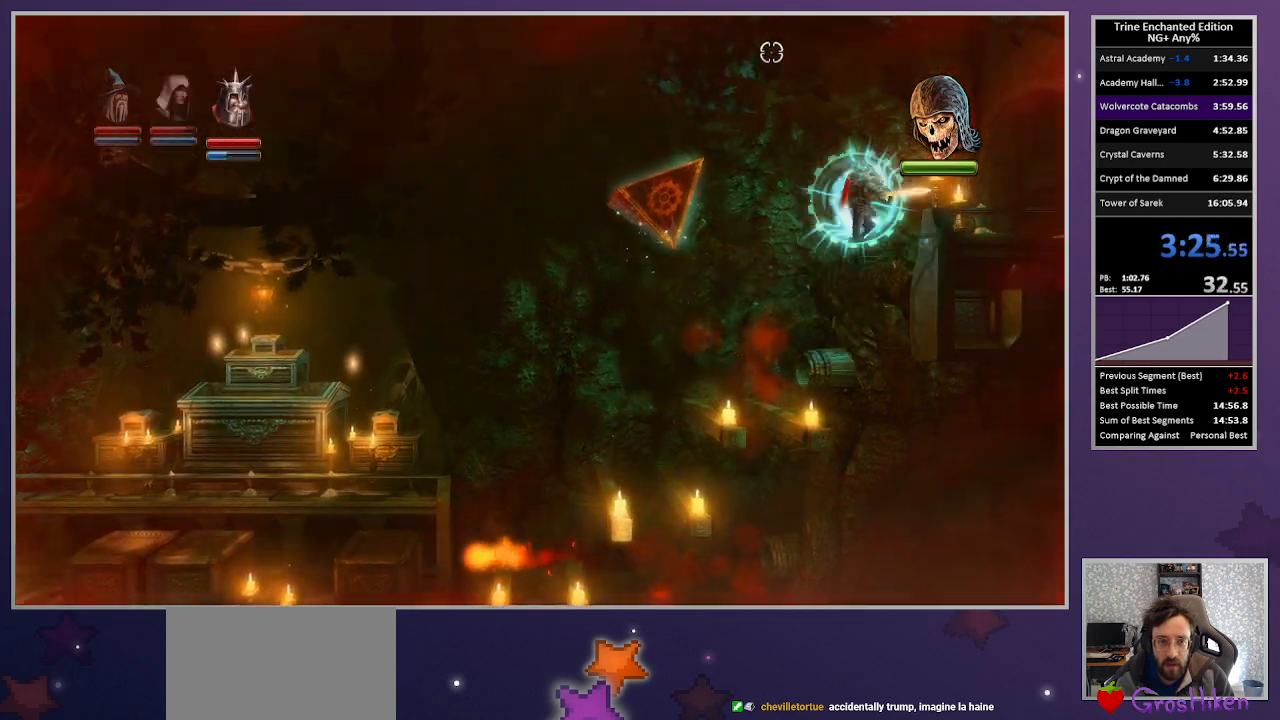
{"keys": [], "mouse": [], "events": [[17, "3", "down"], [117, "3", "up"], [167, "right", "up"], [200, "space", "down"], [250, "tab", "down"], [350, "space", "up"], [350, "tab", "up"]]}
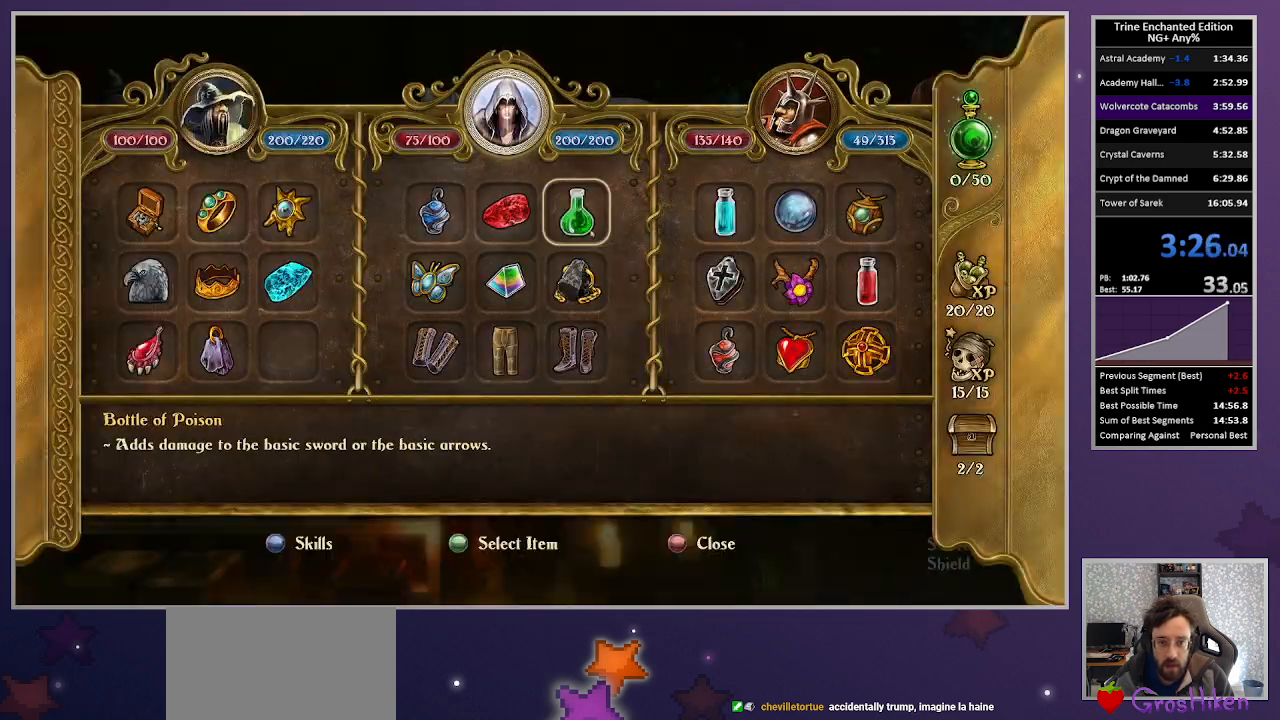
{"keys": [], "mouse": ["left"], "events": [[267, "mouse_left", "down"]]}
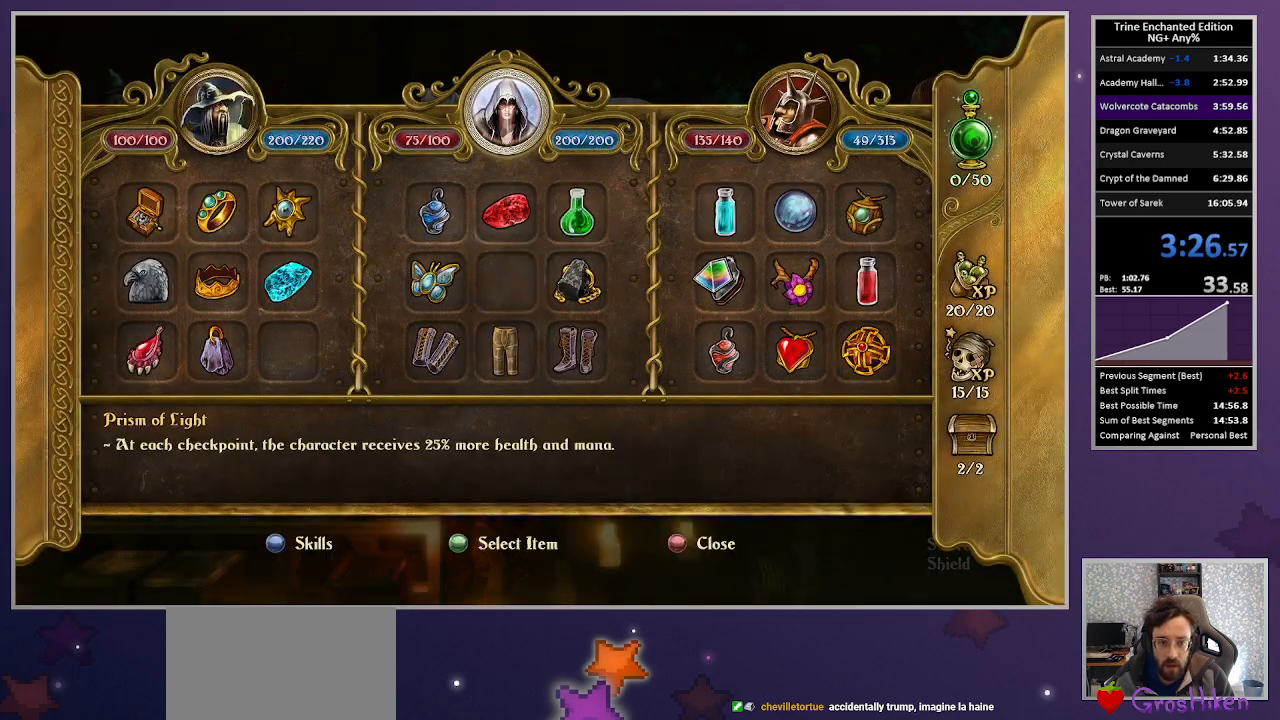
{"keys": [], "mouse": [], "events": [[100, "mouse_left", "up"], [183, "escape", "down"], [283, "escape", "up"]]}
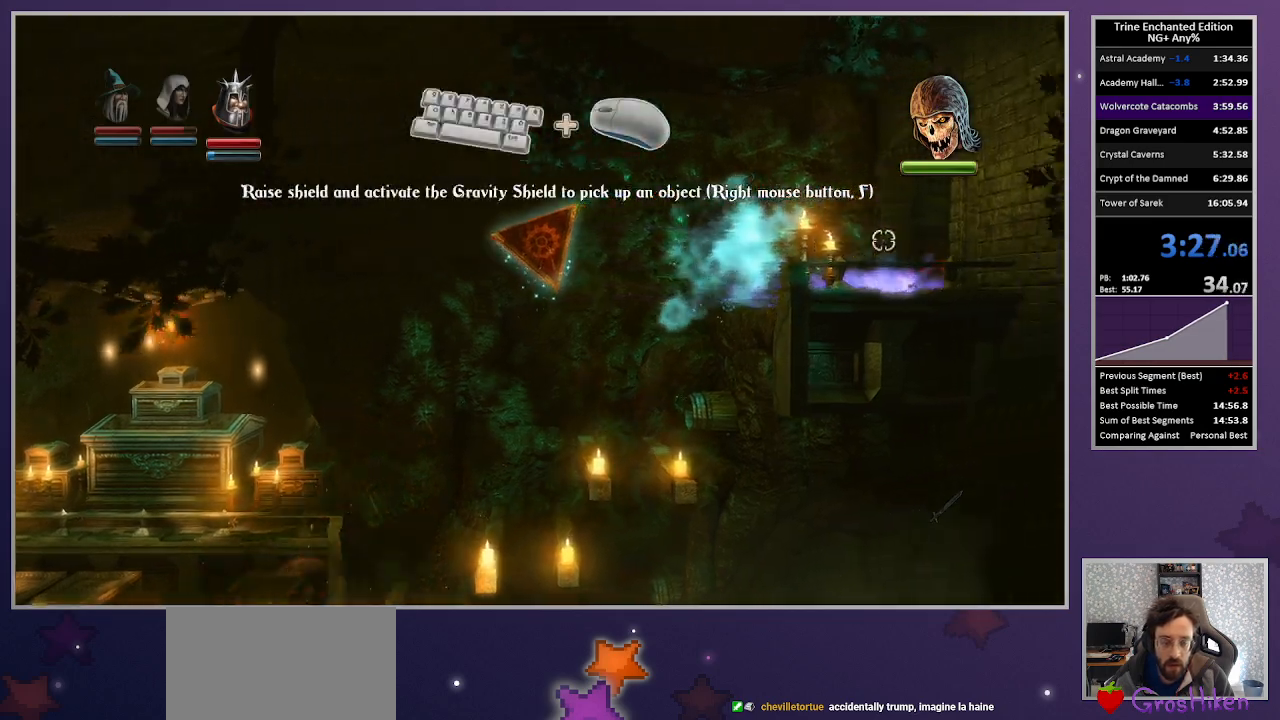
{"keys": [], "mouse": [], "events": []}
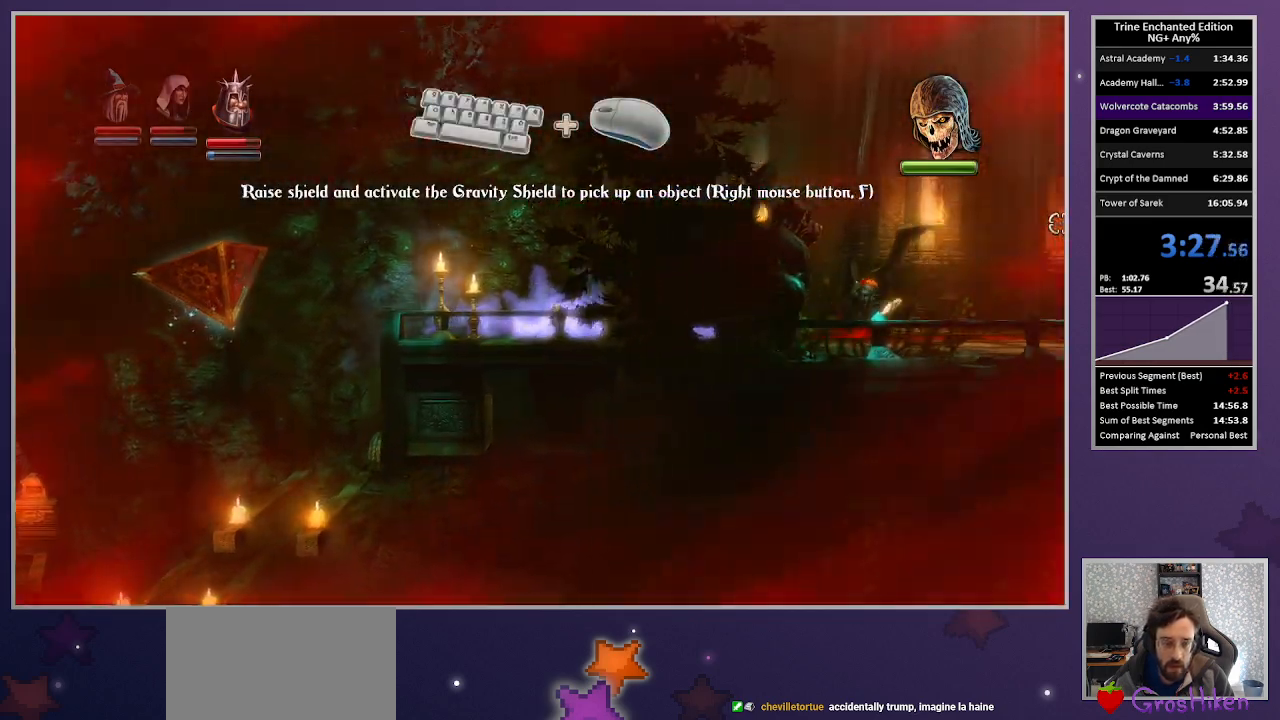
{"keys": [], "mouse": [], "events": []}
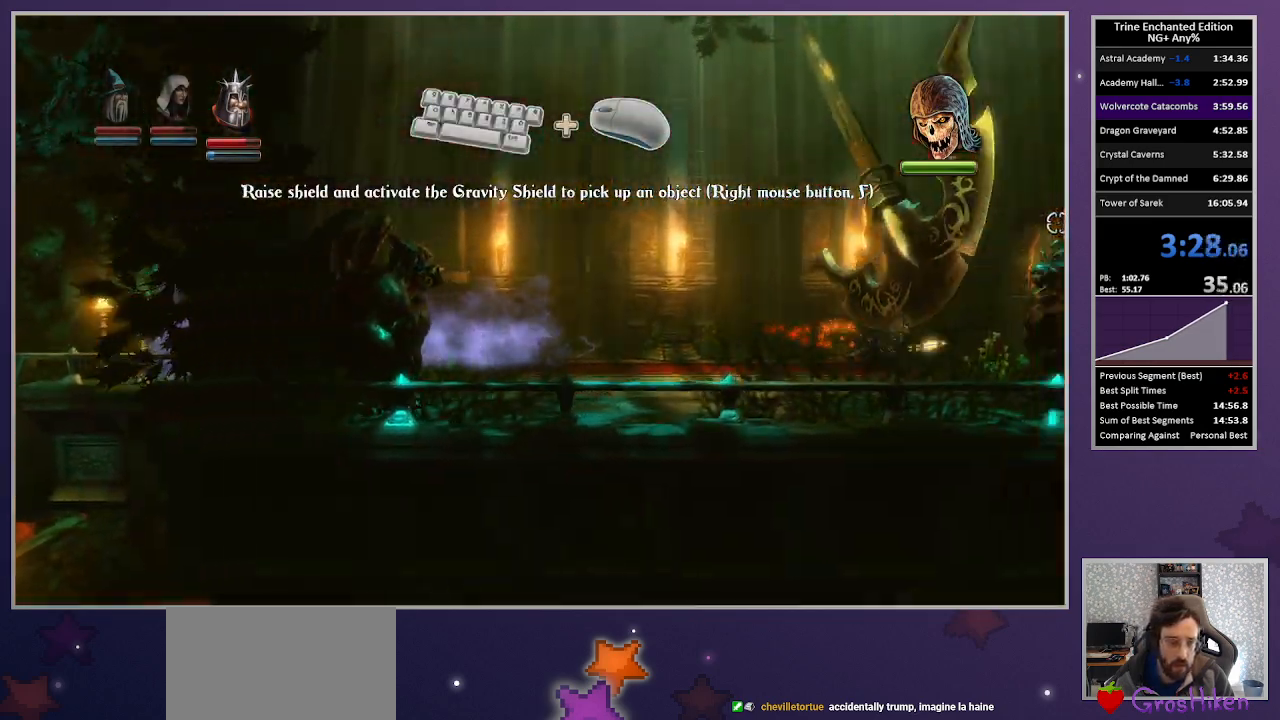
{"keys": [], "mouse": [], "events": []}
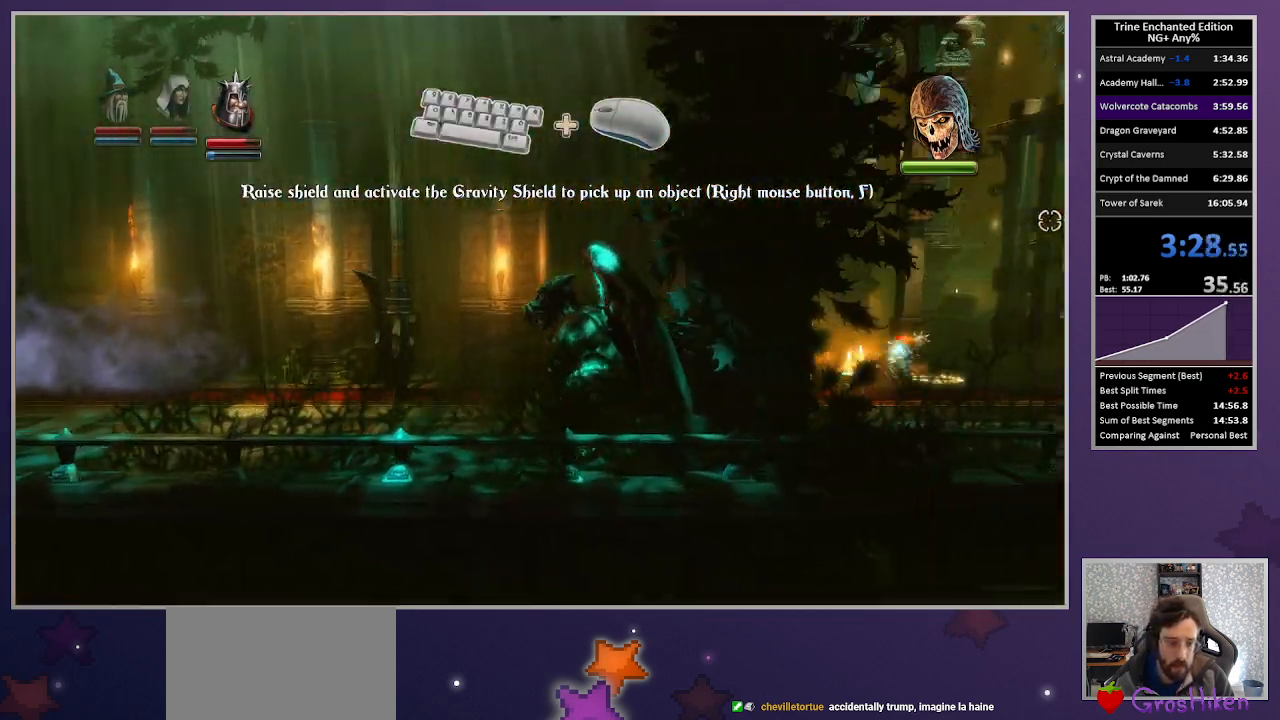
{"keys": [], "mouse": [], "events": []}
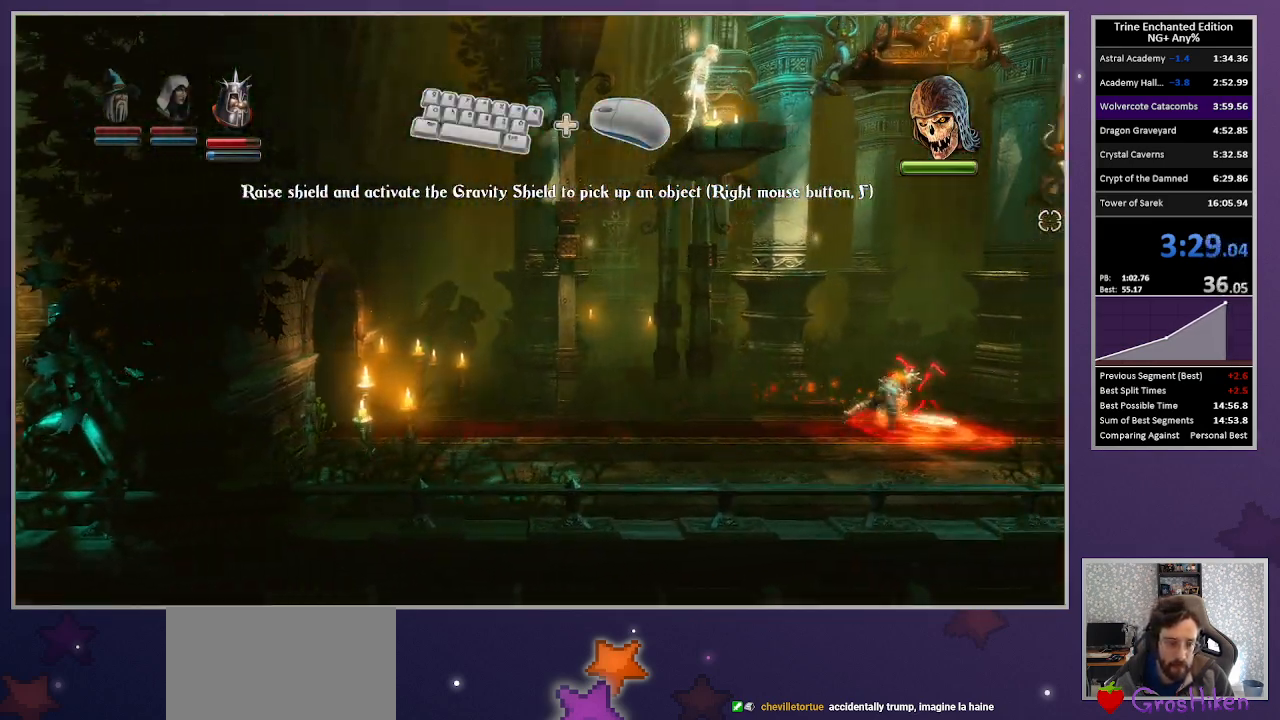
{"keys": ["right"], "mouse": [], "events": [[33, "2", "down"], [83, "3", "down"], [83, "right", "down"], [183, "2", "up"], [267, "3", "up"], [367, "up", "down"], [500, "up", "up"]]}
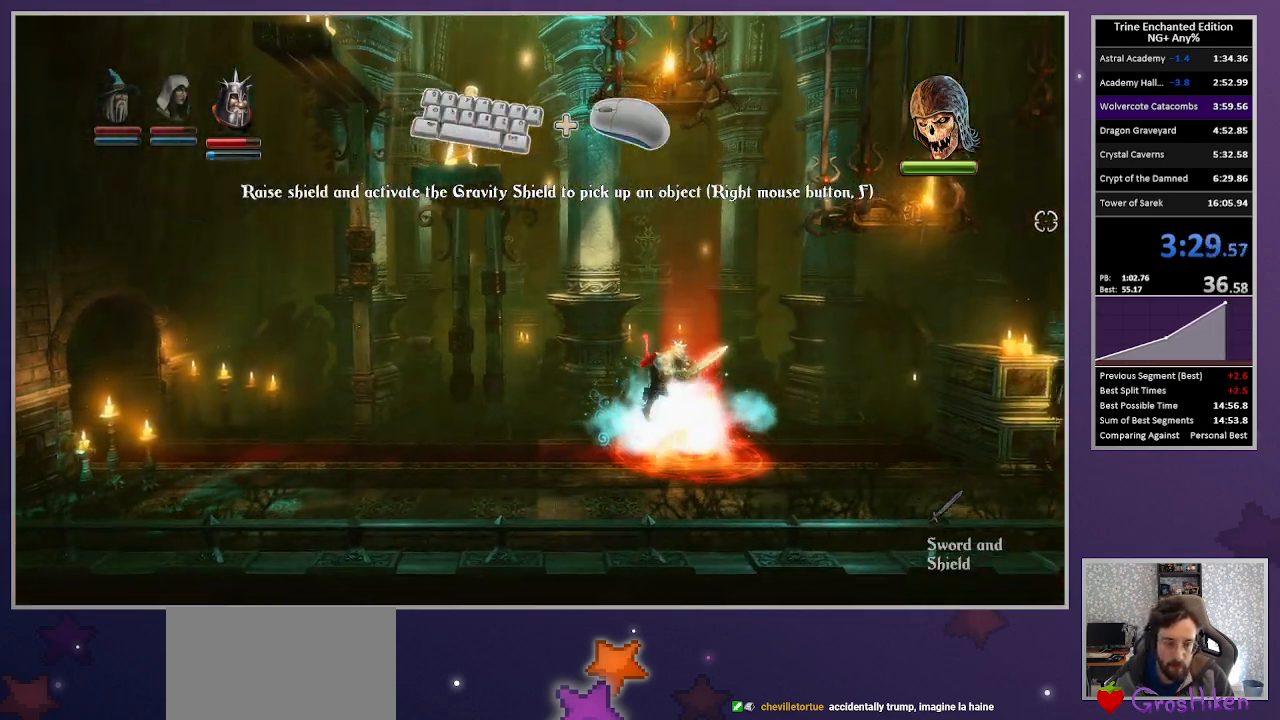
{"keys": ["right"], "mouse": [], "events": []}
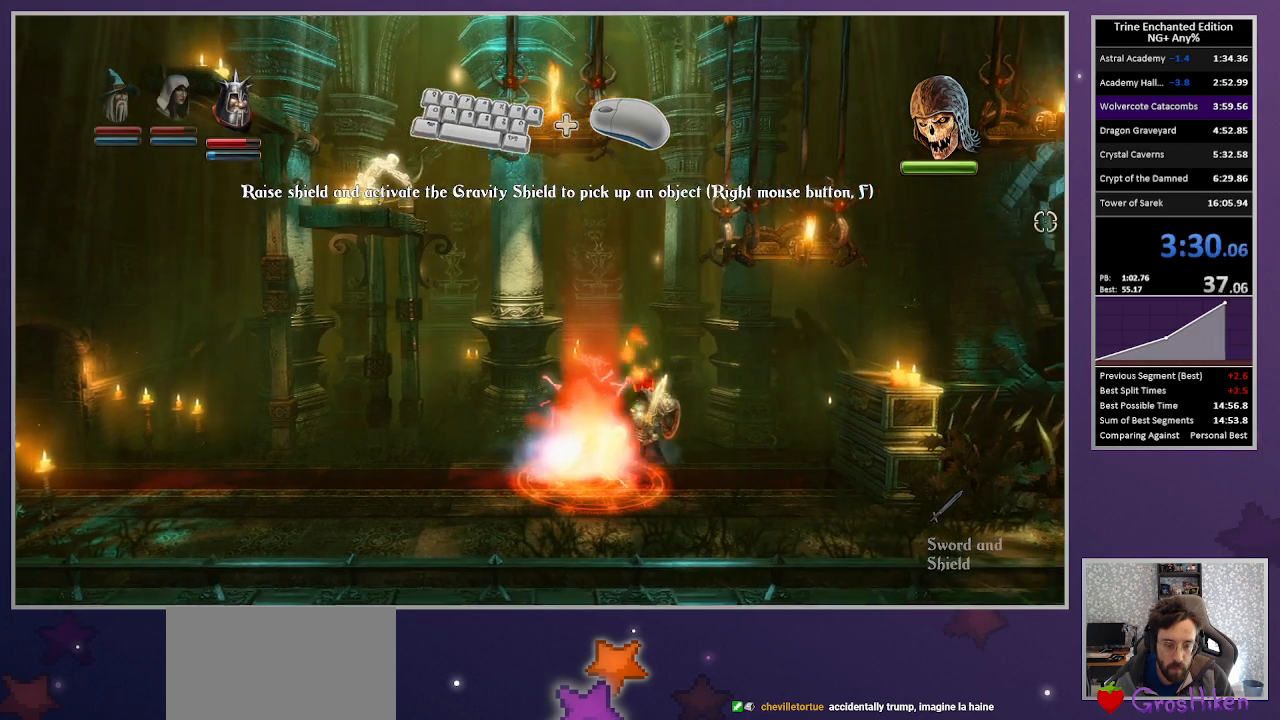
{"keys": ["right", "up"], "mouse": [], "events": [[17, "space", "down"], [150, "space", "up"], [250, "up", "down"]]}
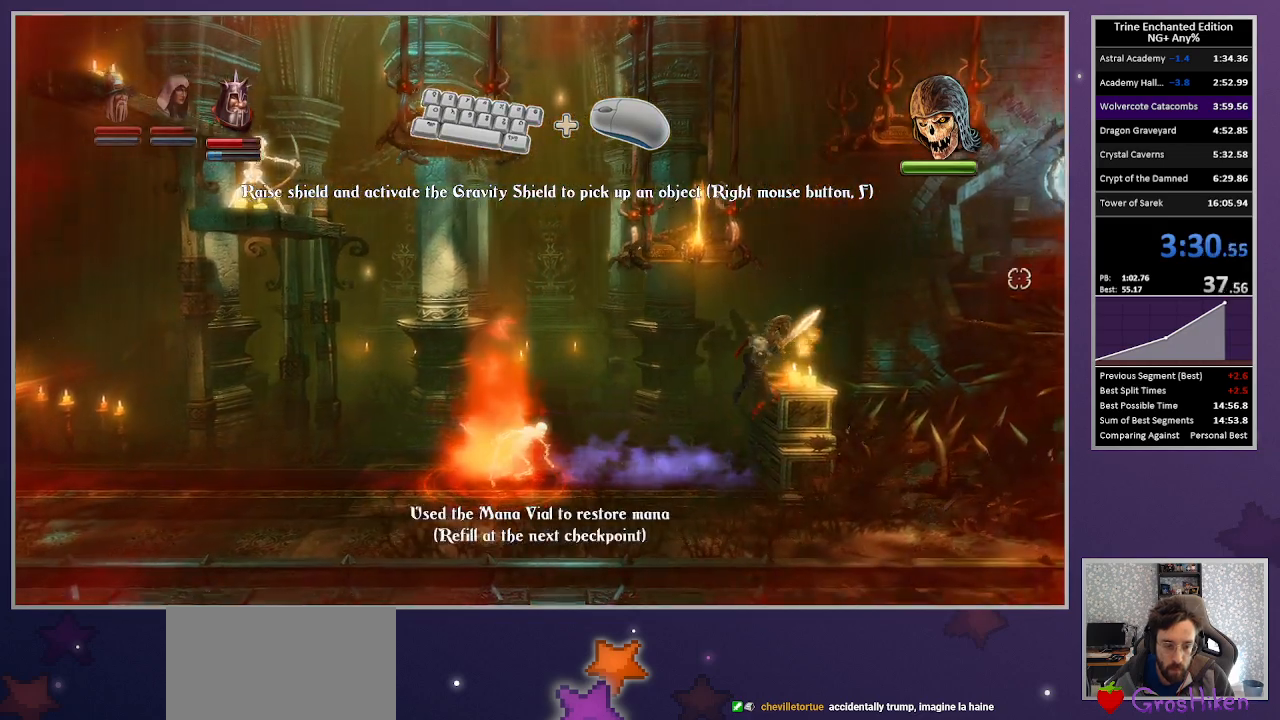
{"keys": [], "mouse": ["left"], "events": [[33, "up", "up"], [83, "1", "down"], [167, "right", "up"], [217, "1", "up"], [417, "mouse_left", "down"]]}
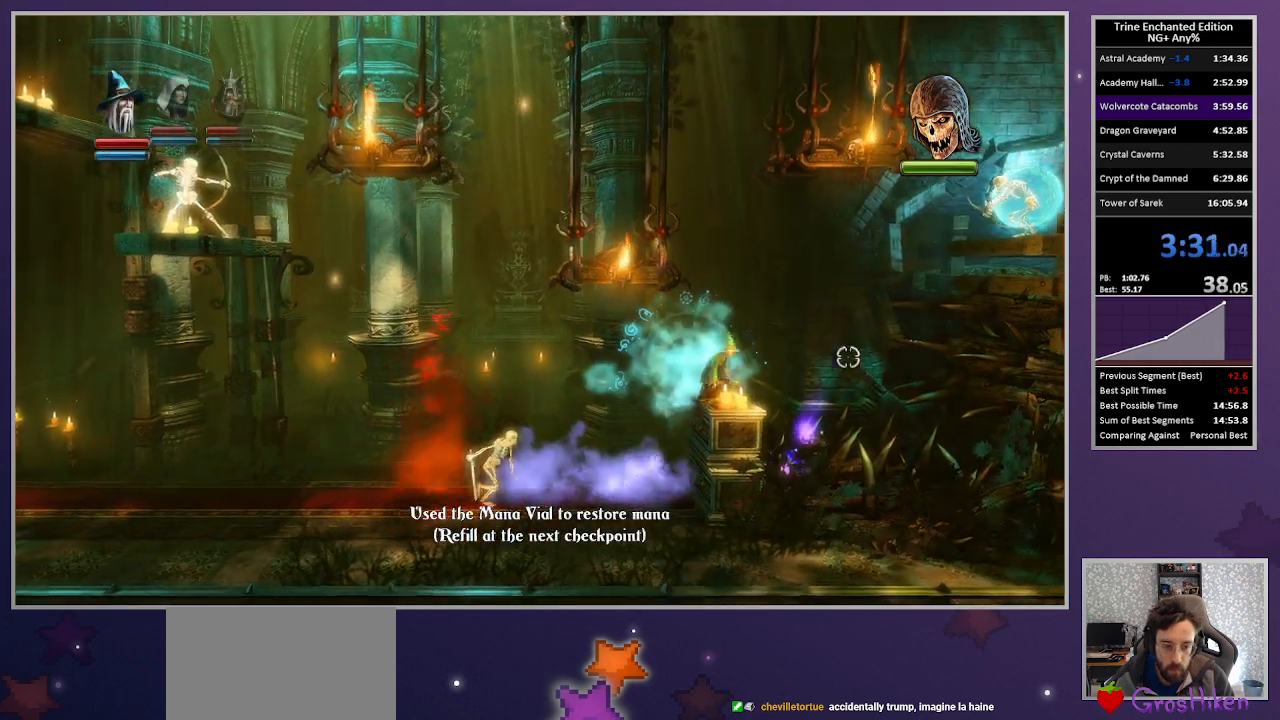
{"keys": ["right", "space"], "mouse": [], "events": [[50, "mouse_left", "up"], [150, "right", "down"], [183, "3", "down"], [383, "3", "up"], [417, "space", "down"]]}